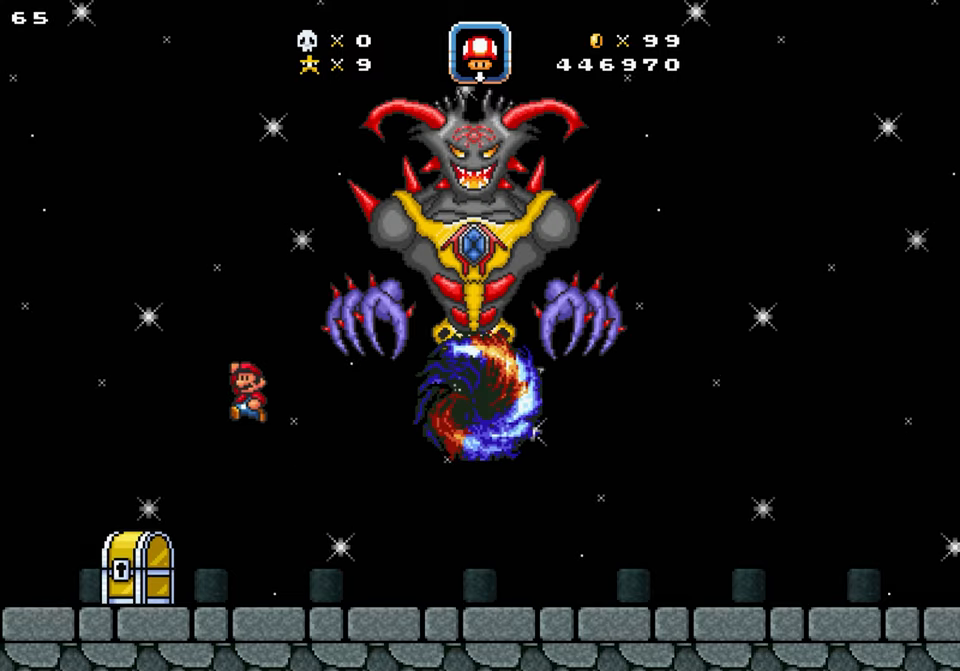
Gameplay with a controller; each line is a JSON object with the inputs held at the frame after it. "events" lists button and stick changes between this image and that frame as [ms after this image, input, new state], when the widget could be followed in between. Not read: B L3 R3.
{"buttons": ["DPAD_DOWN", "DPAD_RIGHT"], "events": [[33, "Y", "up"], [333, "DPAD_LEFT", "up"], [400, "DPAD_DOWN", "down"], [500, "DPAD_RIGHT", "down"]]}
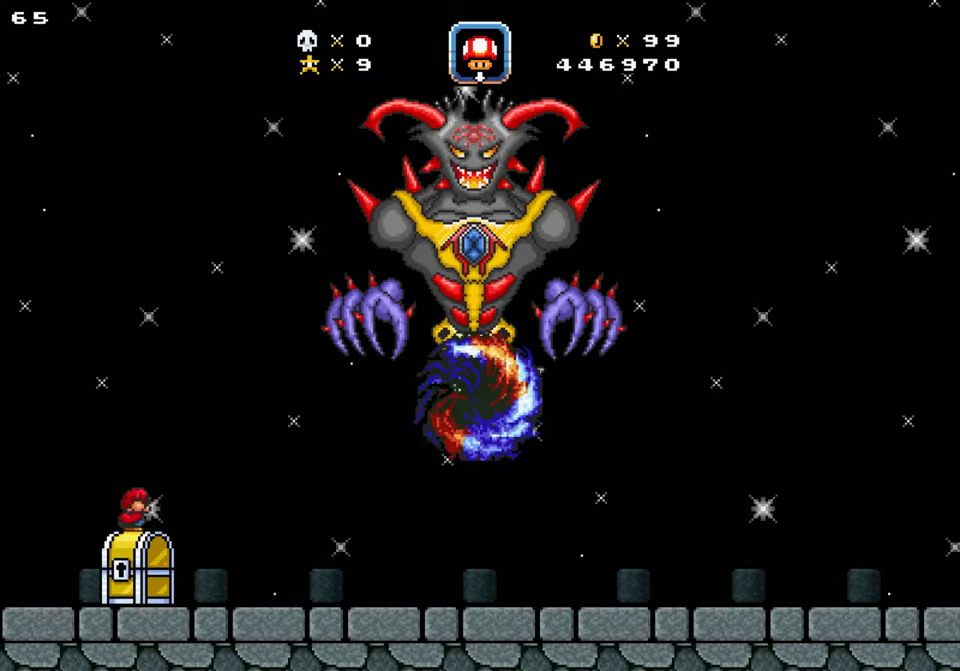
{"buttons": ["DPAD_RIGHT"], "events": [[167, "DPAD_DOWN", "up"]]}
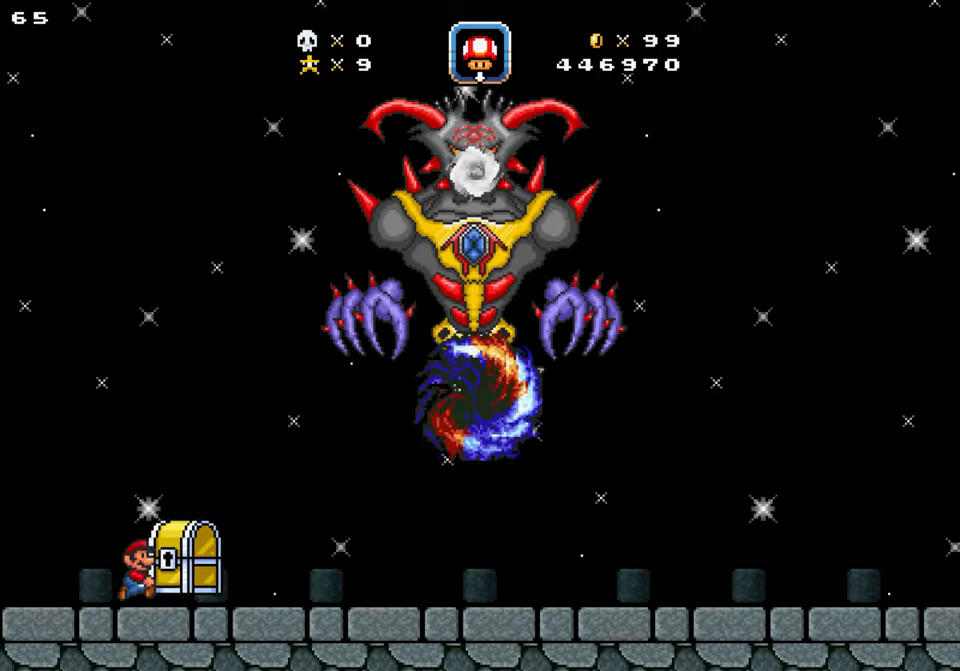
{"buttons": ["Y", "DPAD_RIGHT"], "events": [[433, "Y", "down"]]}
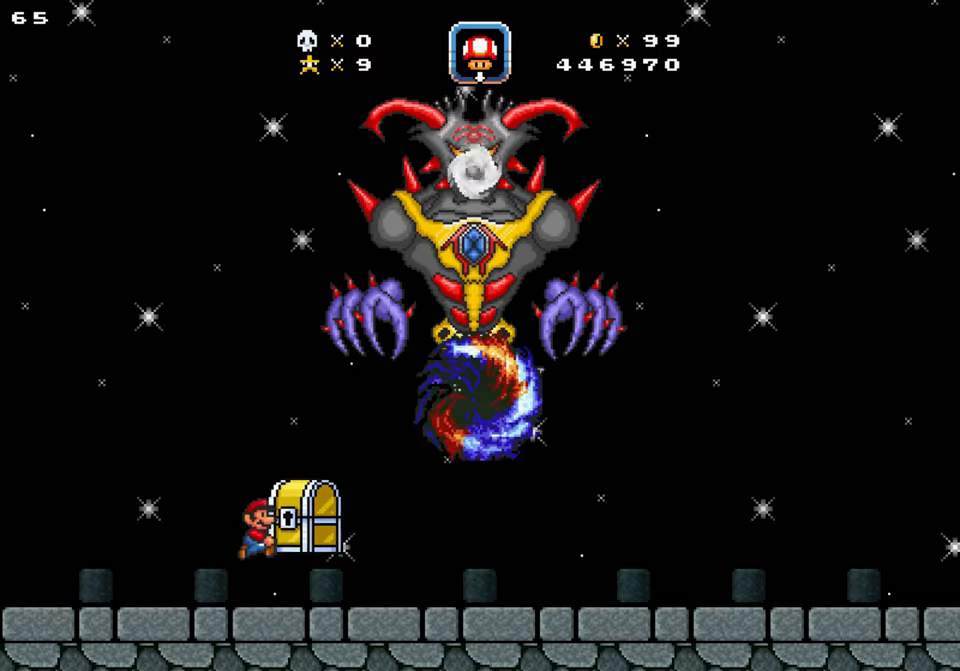
{"buttons": ["DPAD_RIGHT"], "events": [[233, "Y", "up"]]}
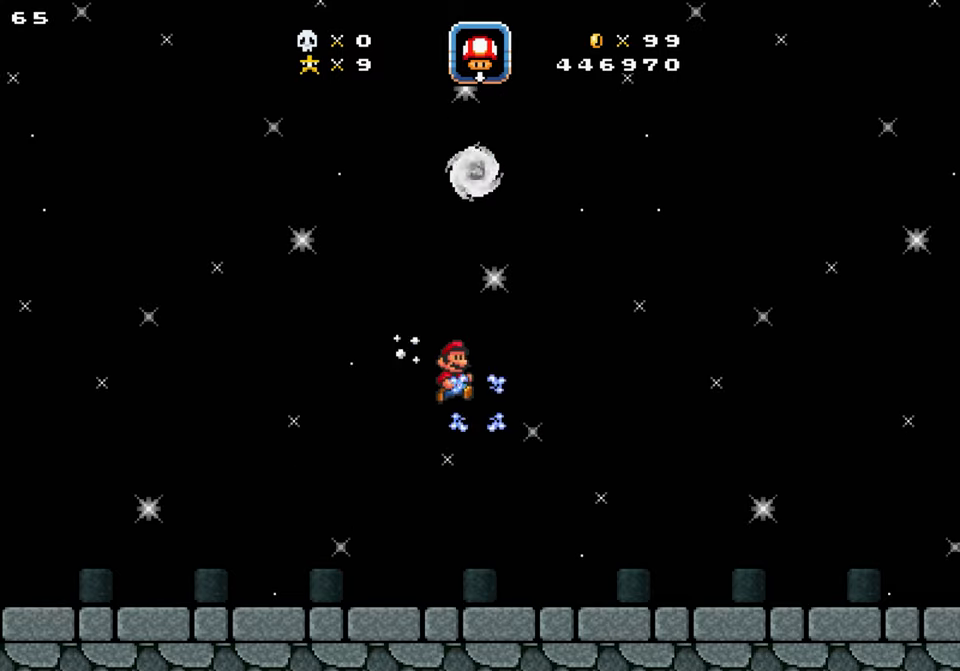
{"buttons": [], "events": [[267, "DPAD_RIGHT", "up"], [300, "DPAD_LEFT", "down"], [500, "DPAD_LEFT", "up"]]}
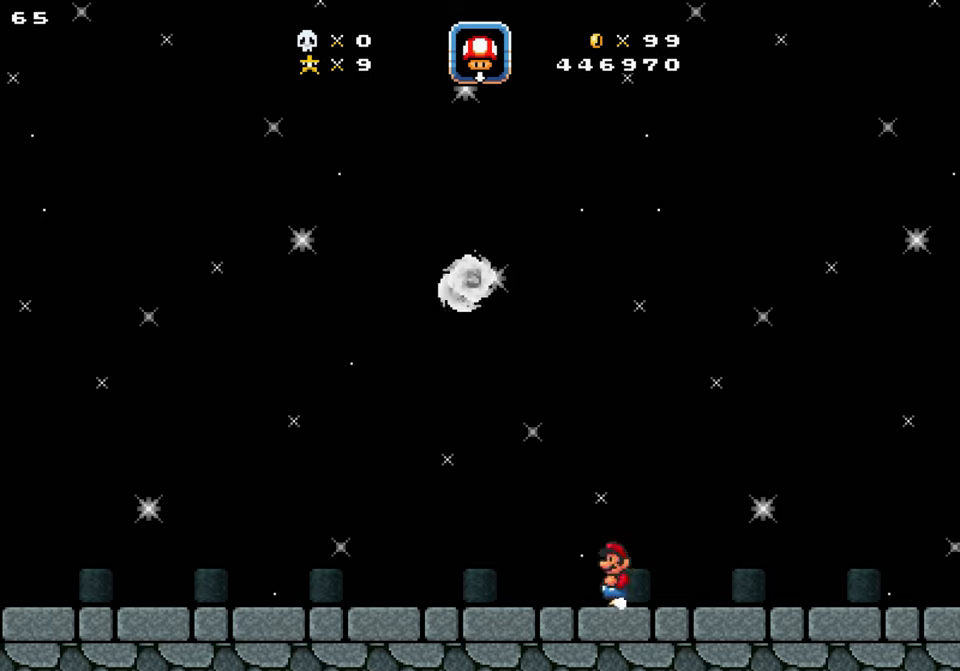
{"buttons": [], "events": []}
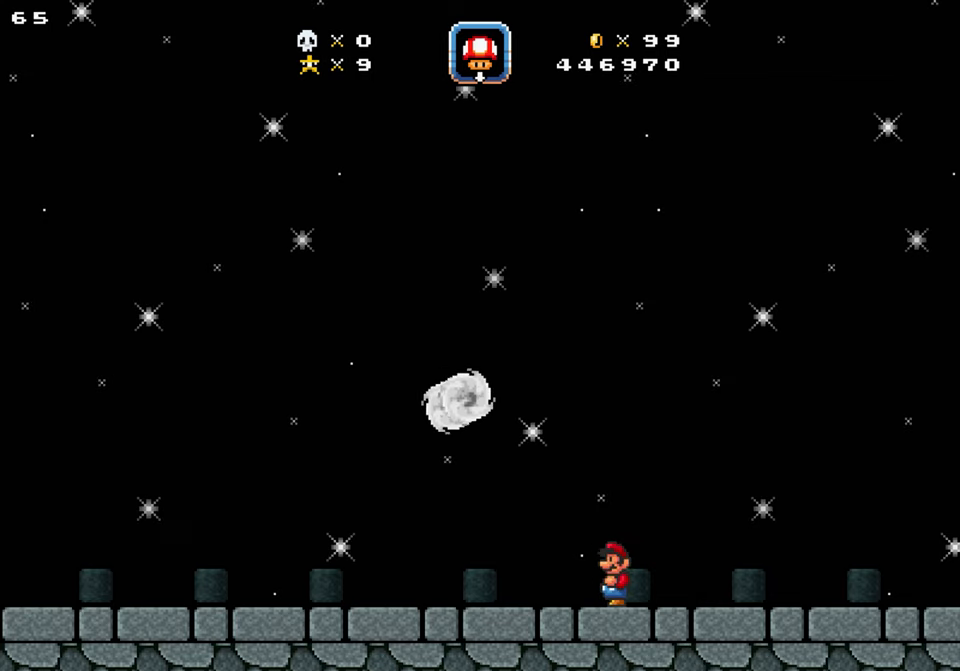
{"buttons": [], "events": []}
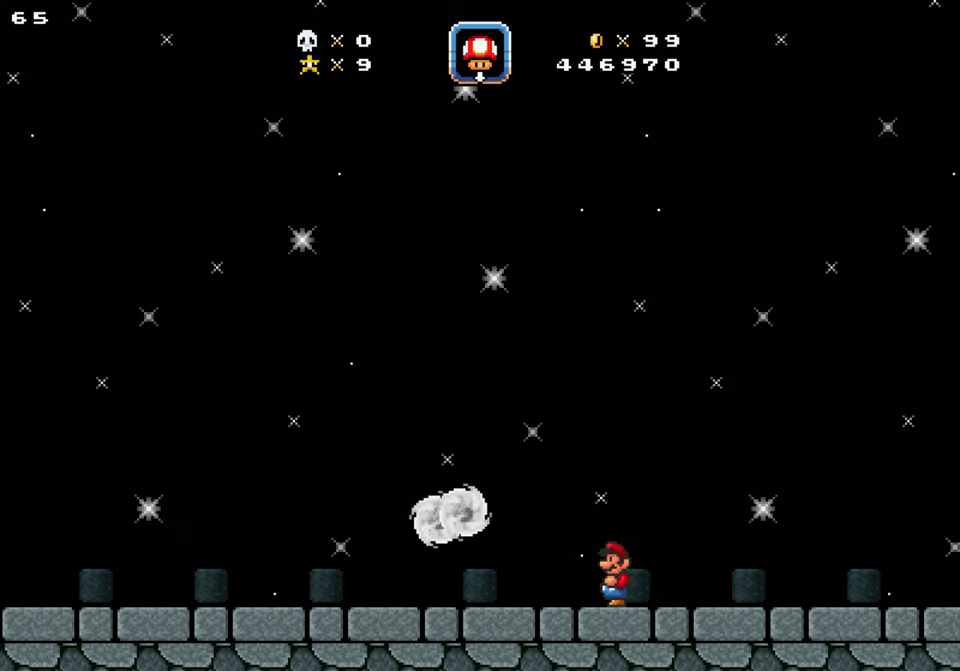
{"buttons": ["Y", "DPAD_LEFT"], "events": [[234, "DPAD_LEFT", "down"], [367, "DPAD_LEFT", "up"], [434, "DPAD_LEFT", "down"], [434, "Y", "down"]]}
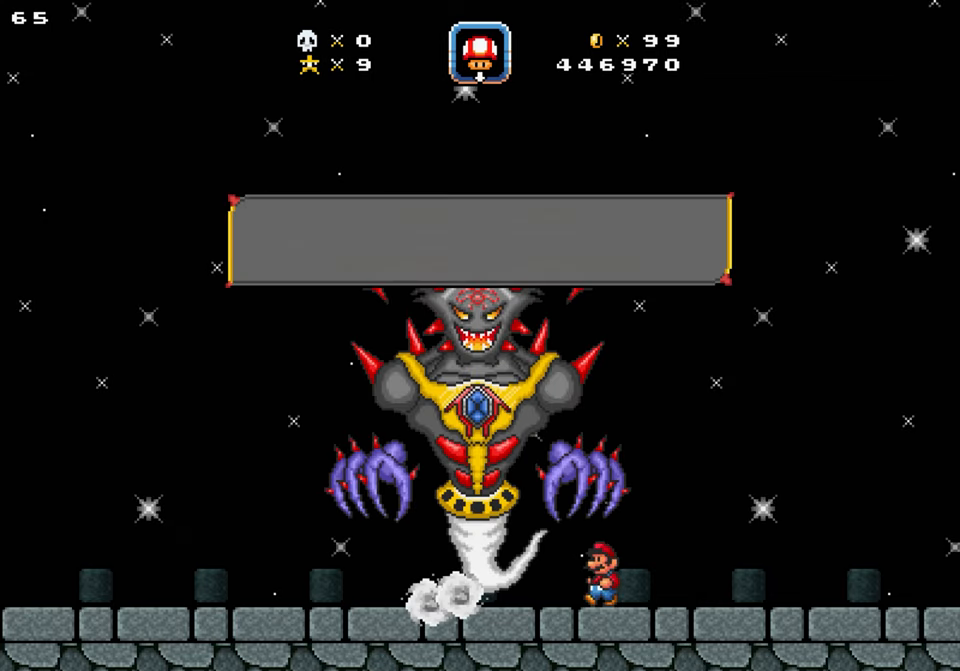
{"buttons": [], "events": [[34, "Y", "up"], [267, "DPAD_LEFT", "up"]]}
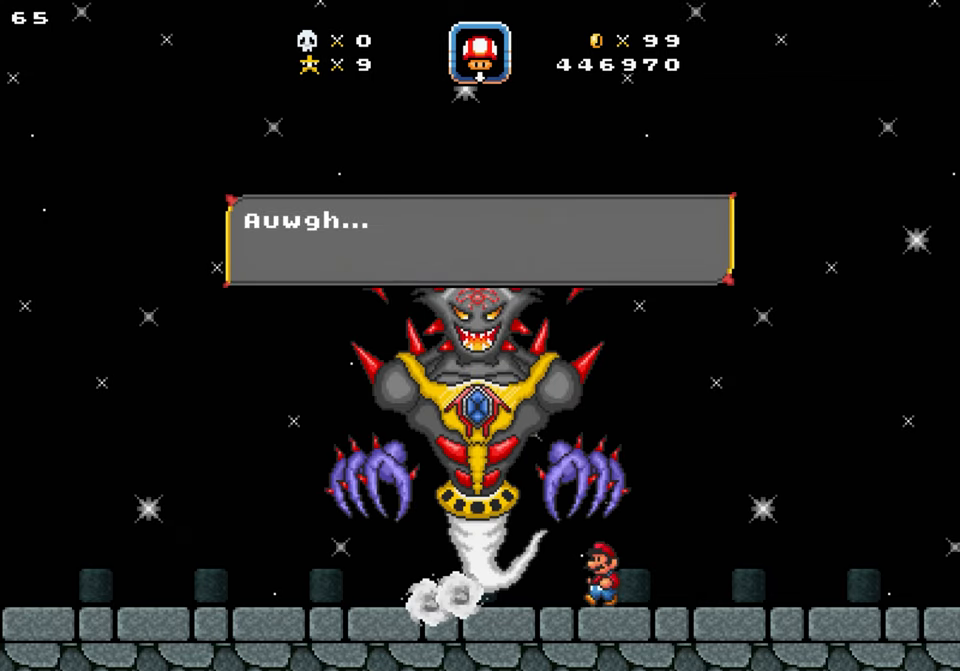
{"buttons": [], "events": []}
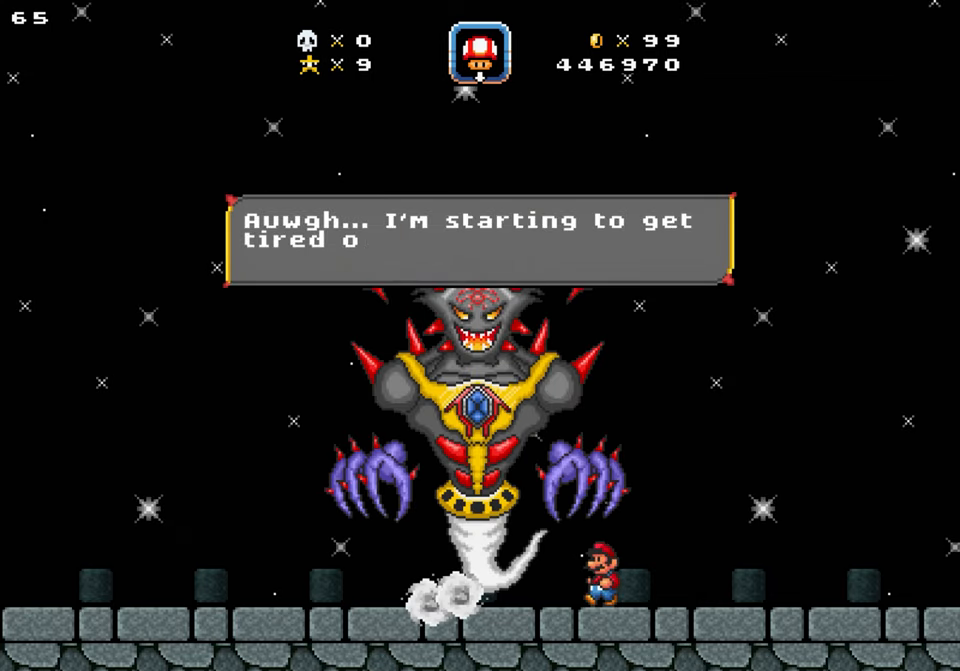
{"buttons": [], "events": []}
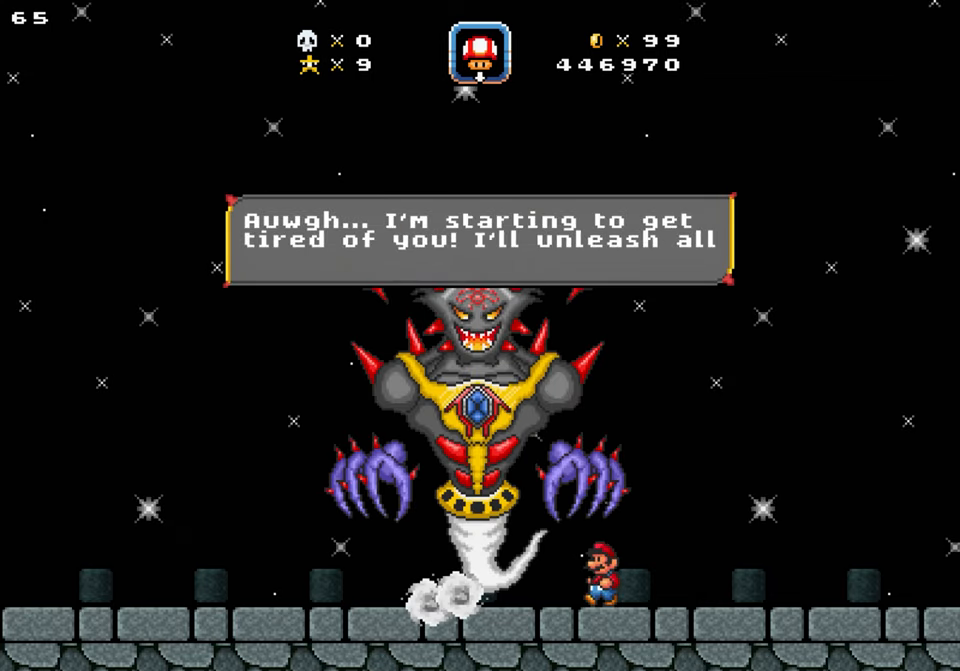
{"buttons": [], "events": []}
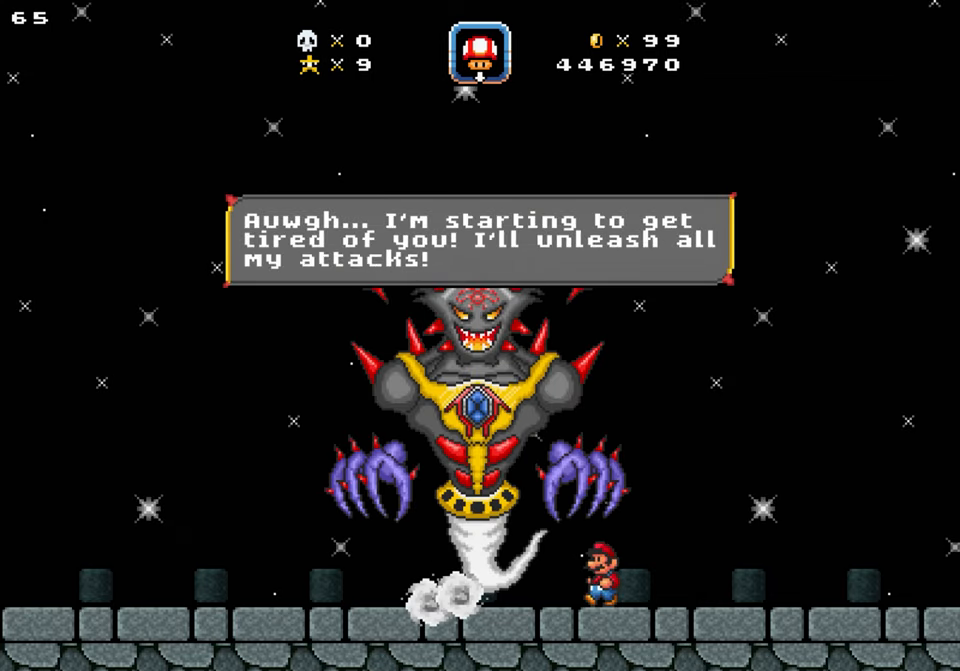
{"buttons": [], "events": []}
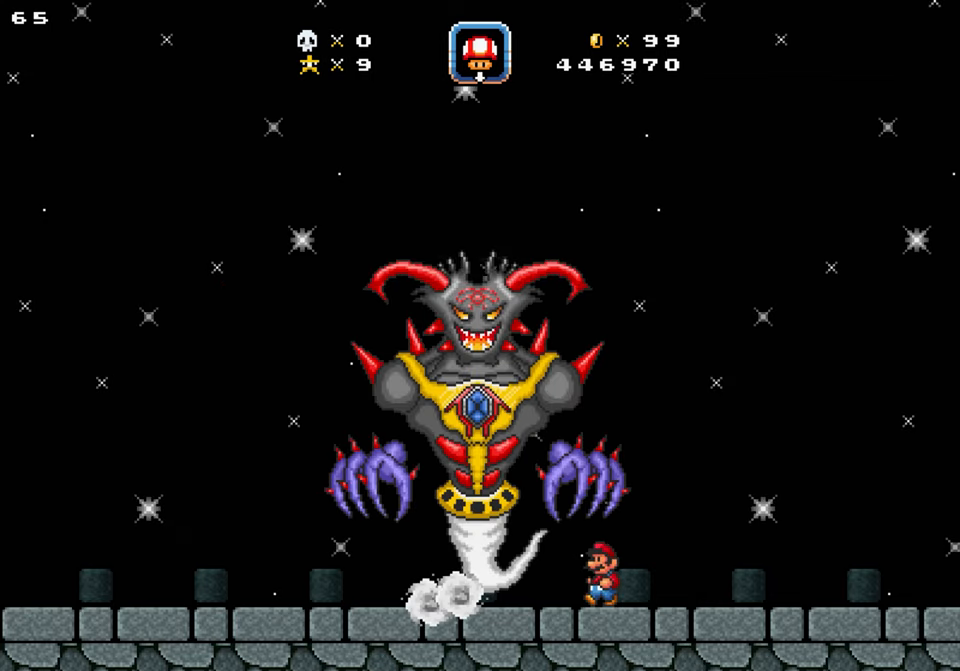
{"buttons": ["DPAD_LEFT"], "events": [[350, "DPAD_LEFT", "down"]]}
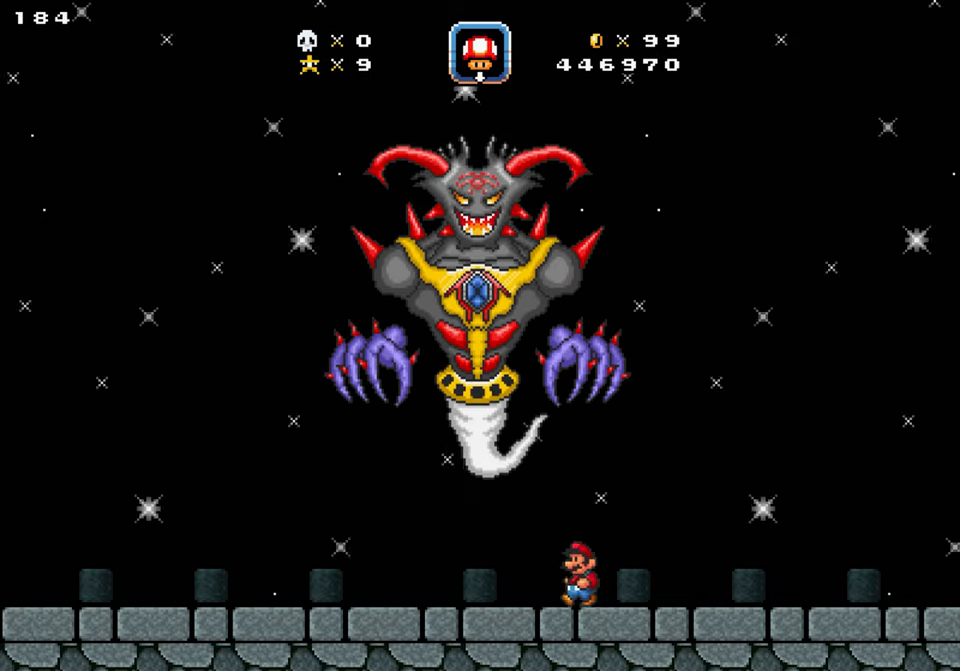
{"buttons": ["DPAD_RIGHT"], "events": [[384, "DPAD_RIGHT", "down"], [417, "DPAD_LEFT", "up"]]}
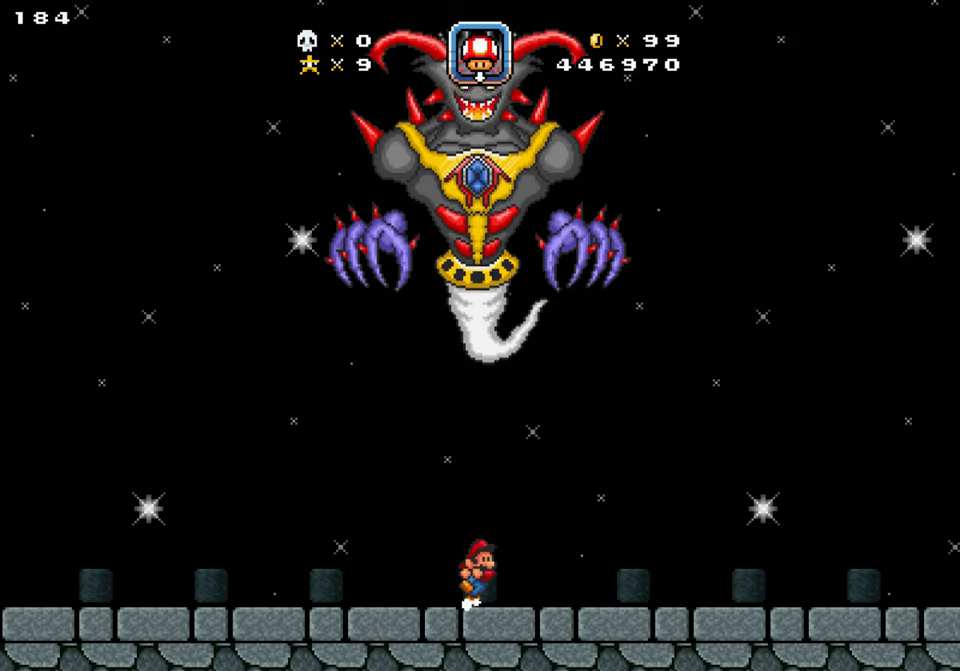
{"buttons": [], "events": [[116, "DPAD_RIGHT", "up"]]}
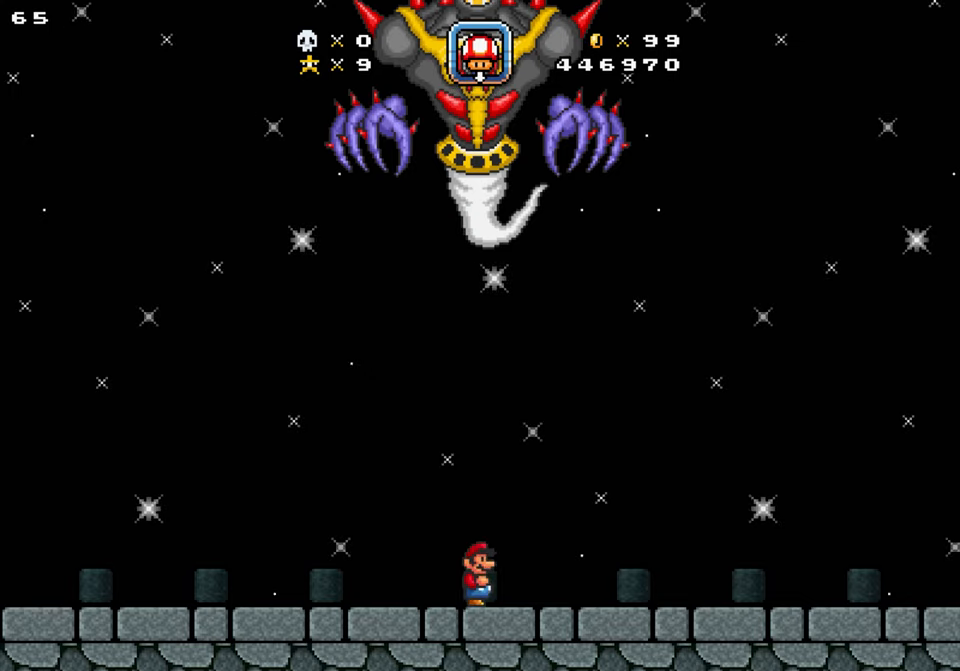
{"buttons": [], "events": []}
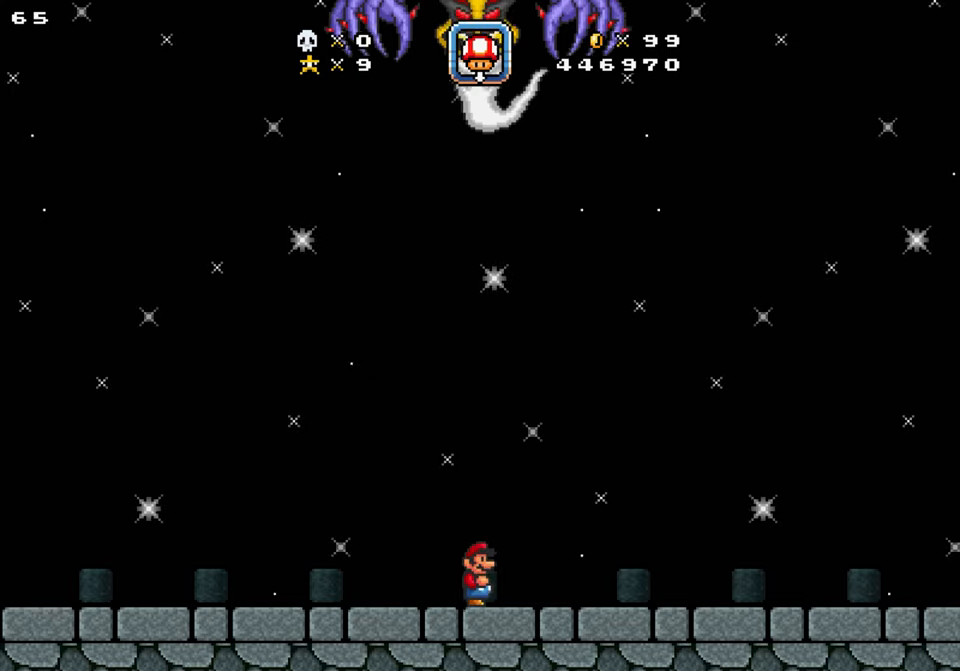
{"buttons": [], "events": []}
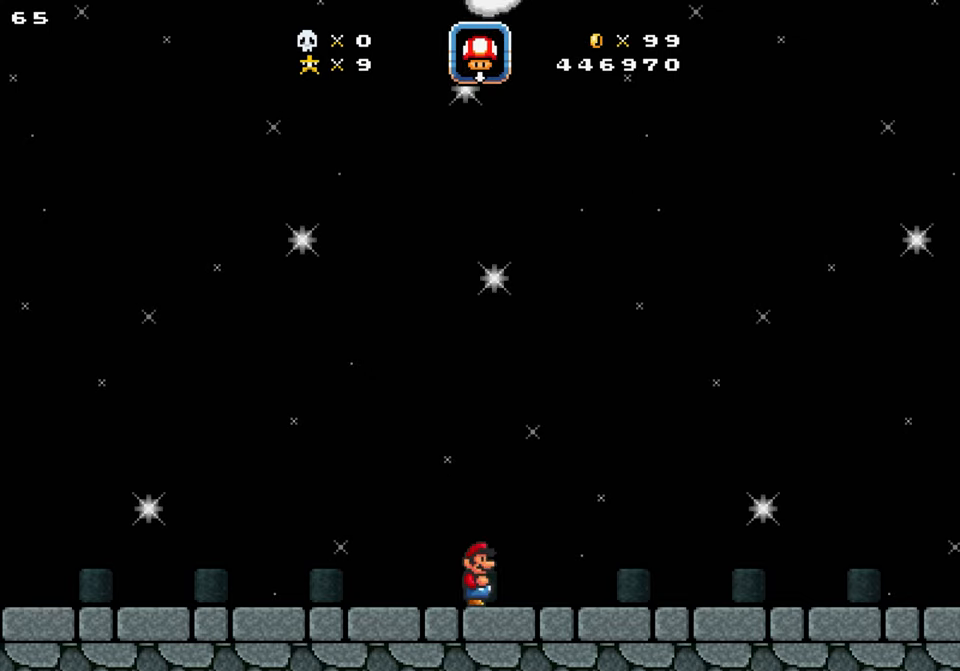
{"buttons": ["DPAD_LEFT"], "events": [[83, "DPAD_LEFT", "down"]]}
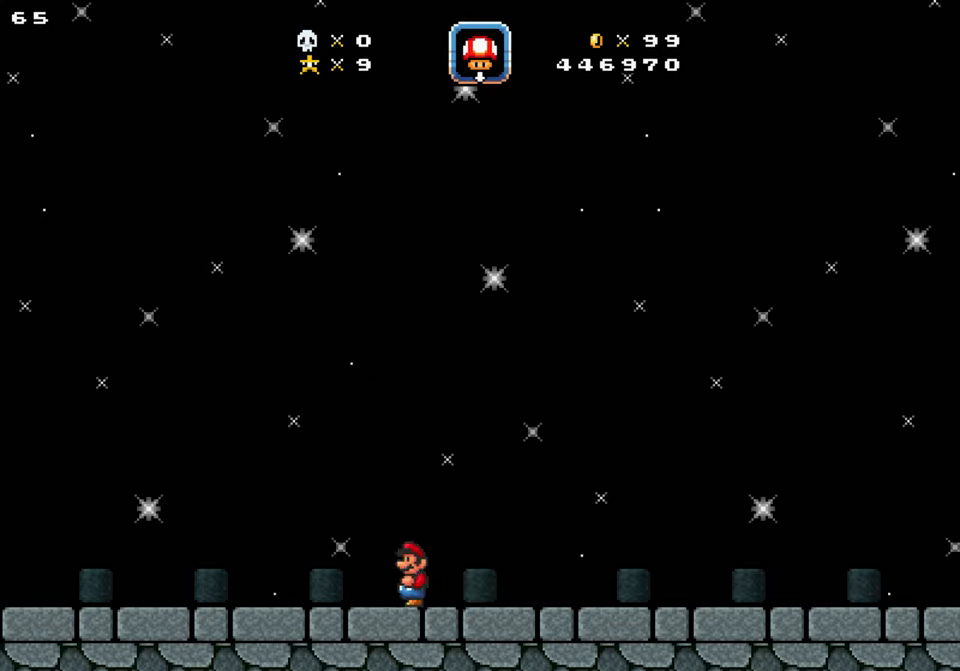
{"buttons": ["DPAD_LEFT"], "events": []}
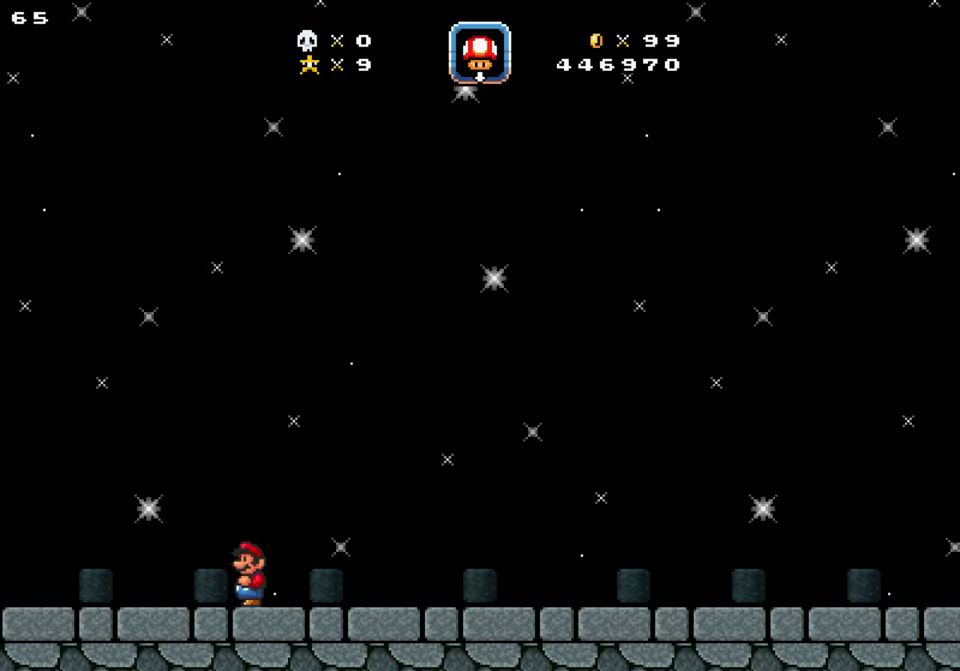
{"buttons": [], "events": [[350, "DPAD_LEFT", "up"], [350, "DPAD_RIGHT", "down"], [450, "DPAD_RIGHT", "up"]]}
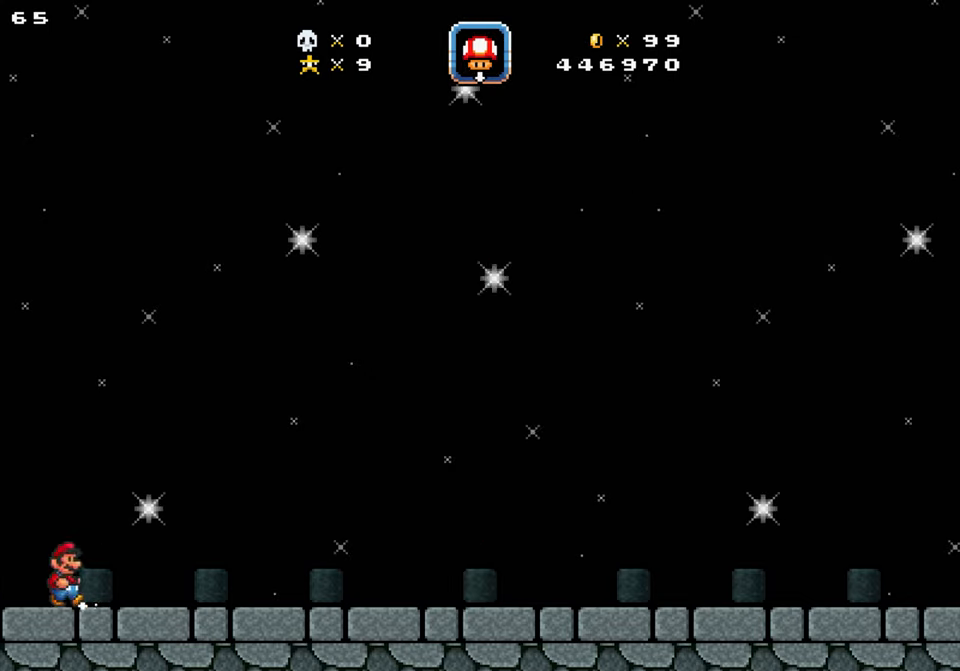
{"buttons": ["DPAD_DOWN"], "events": [[50, "DPAD_DOWN", "down"]]}
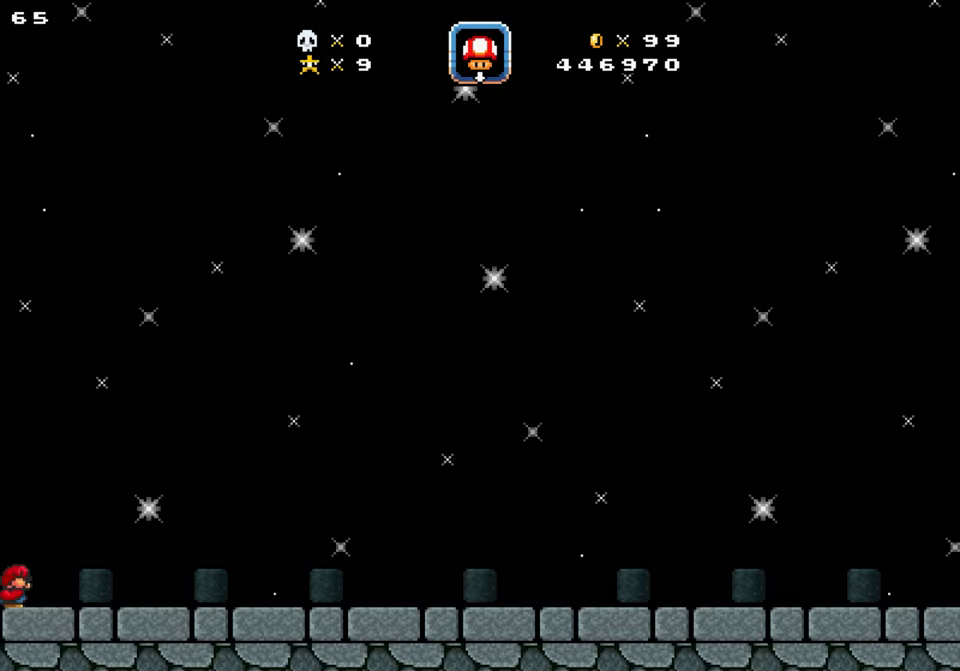
{"buttons": ["DPAD_DOWN"], "events": []}
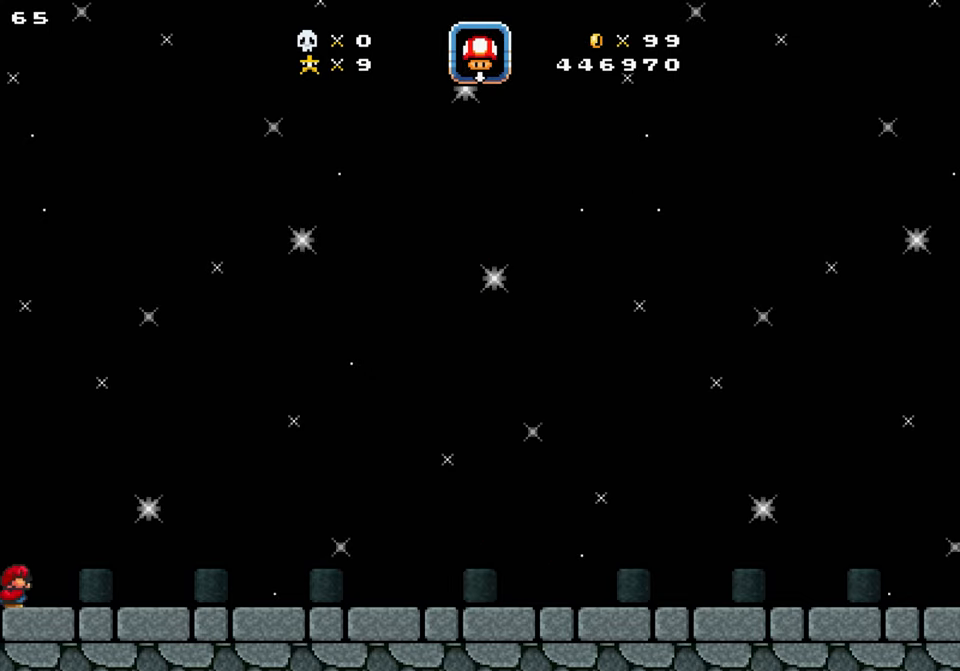
{"buttons": ["DPAD_DOWN"], "events": []}
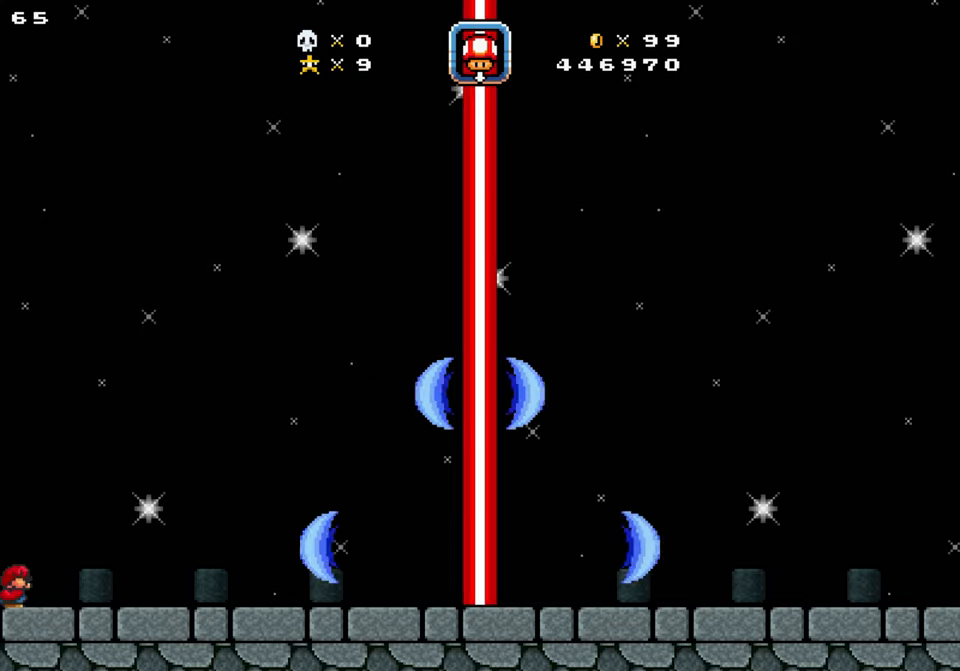
{"buttons": ["Y", "DPAD_DOWN", "DPAD_RIGHT"], "events": [[350, "Y", "down"], [383, "DPAD_RIGHT", "down"]]}
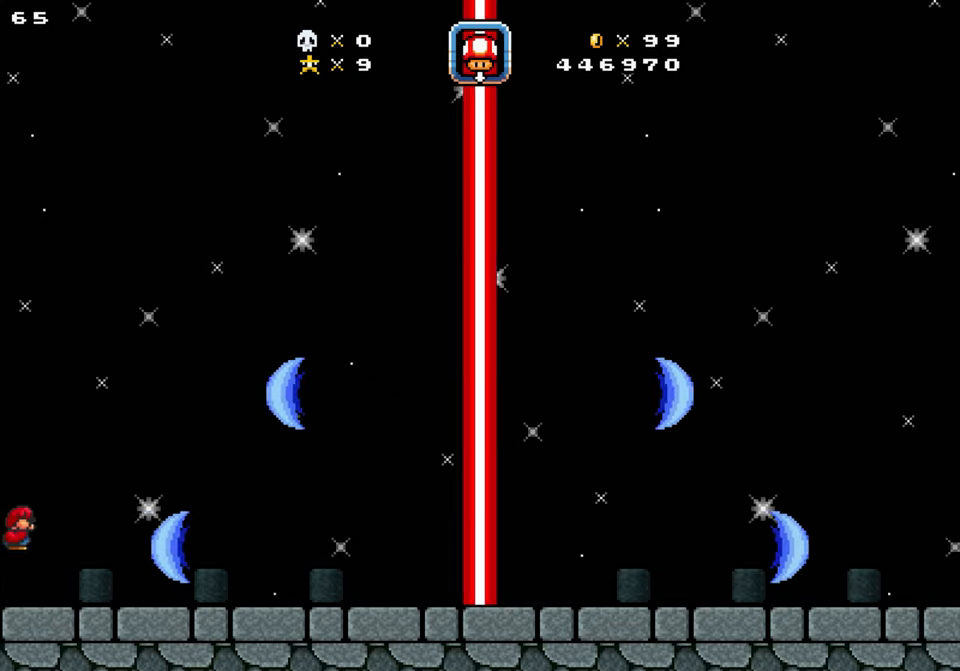
{"buttons": ["DPAD_DOWN", "DPAD_RIGHT"], "events": [[16, "Y", "up"]]}
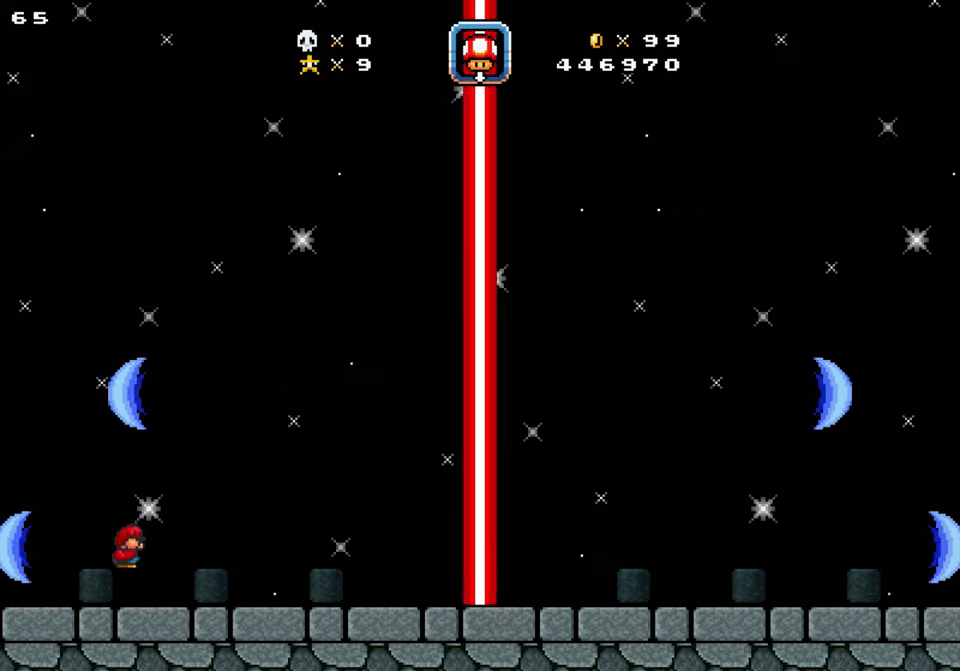
{"buttons": ["DPAD_LEFT"], "events": [[17, "DPAD_DOWN", "up"], [17, "DPAD_RIGHT", "up"], [83, "DPAD_LEFT", "down"]]}